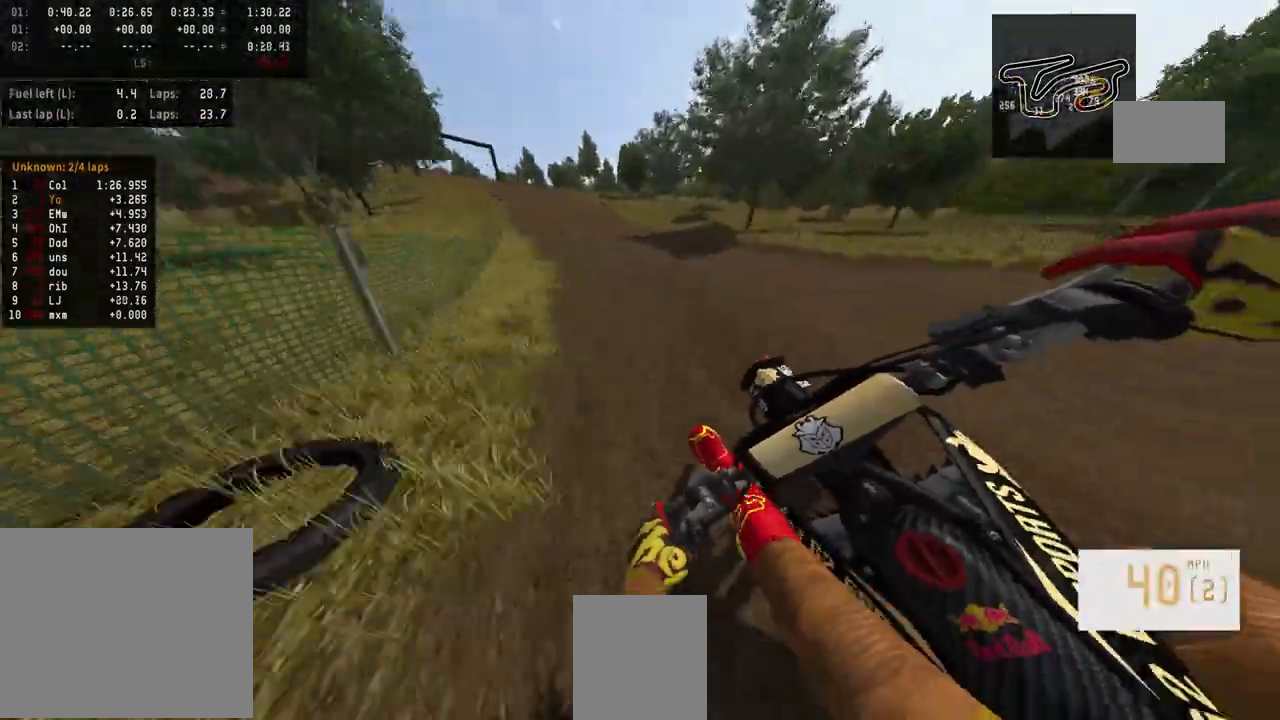
Gameplay with a controller (PlayStation layout); each line is a JSON object with the inputs held at the frame after it (dt_ms = milliseconds from this image to that frame). "events" lists button and stick changes between this image and that frame as [ms after this image, input, new state], when the widget could be followed in between.
{"dt_ms": 500, "buttons": ["R2"], "left_stick": "center", "right_stick": "center", "events": [[33, "left_stick", "center"]]}
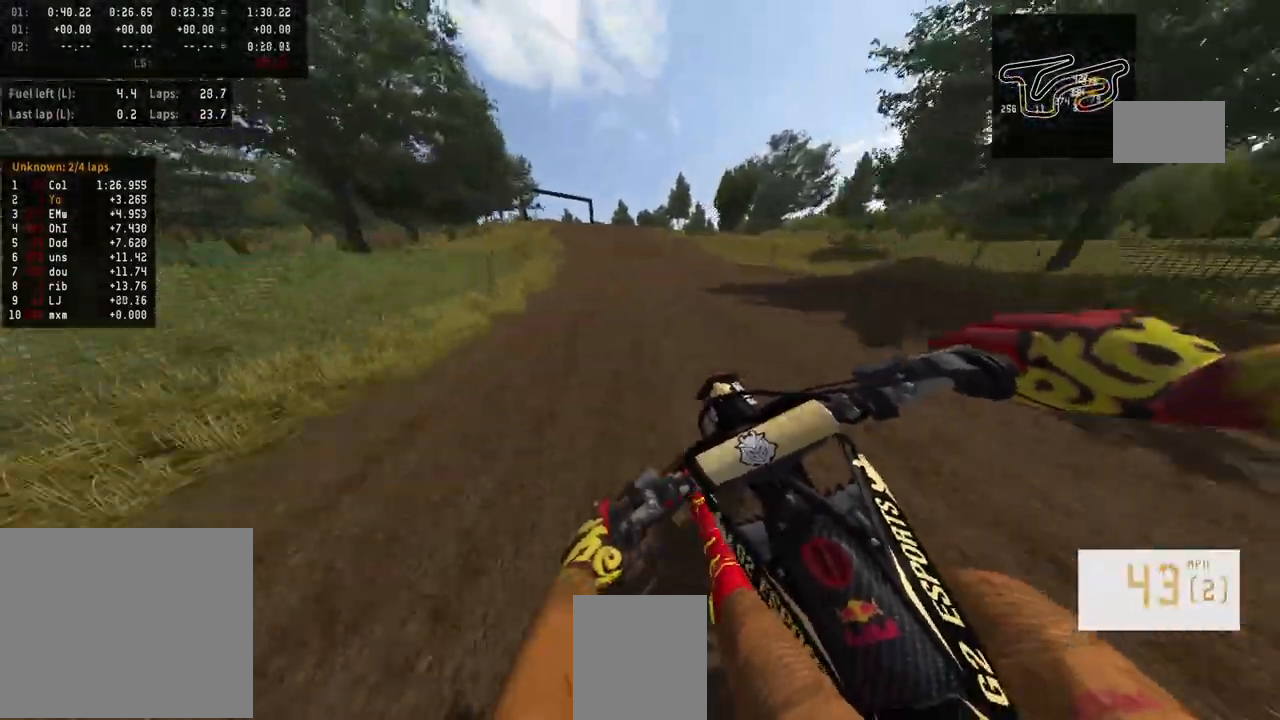
{"dt_ms": 500, "buttons": ["R2", "R3"], "left_stick": "center", "right_stick": "center", "events": [[400, "R3", "down"]]}
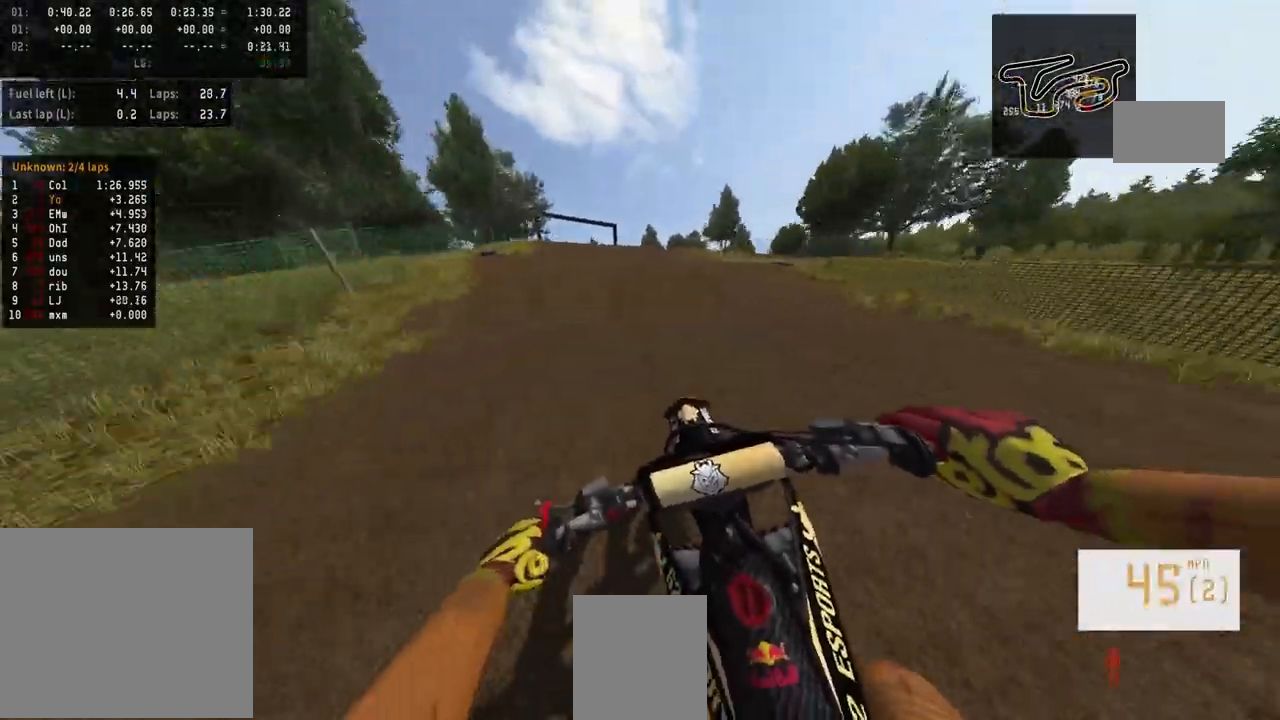
{"dt_ms": 500, "buttons": [], "left_stick": "center", "right_stick": "center", "events": [[33, "R3", "up"], [167, "right_stick", "up"], [367, "right_stick", "center"], [400, "R2", "up"]]}
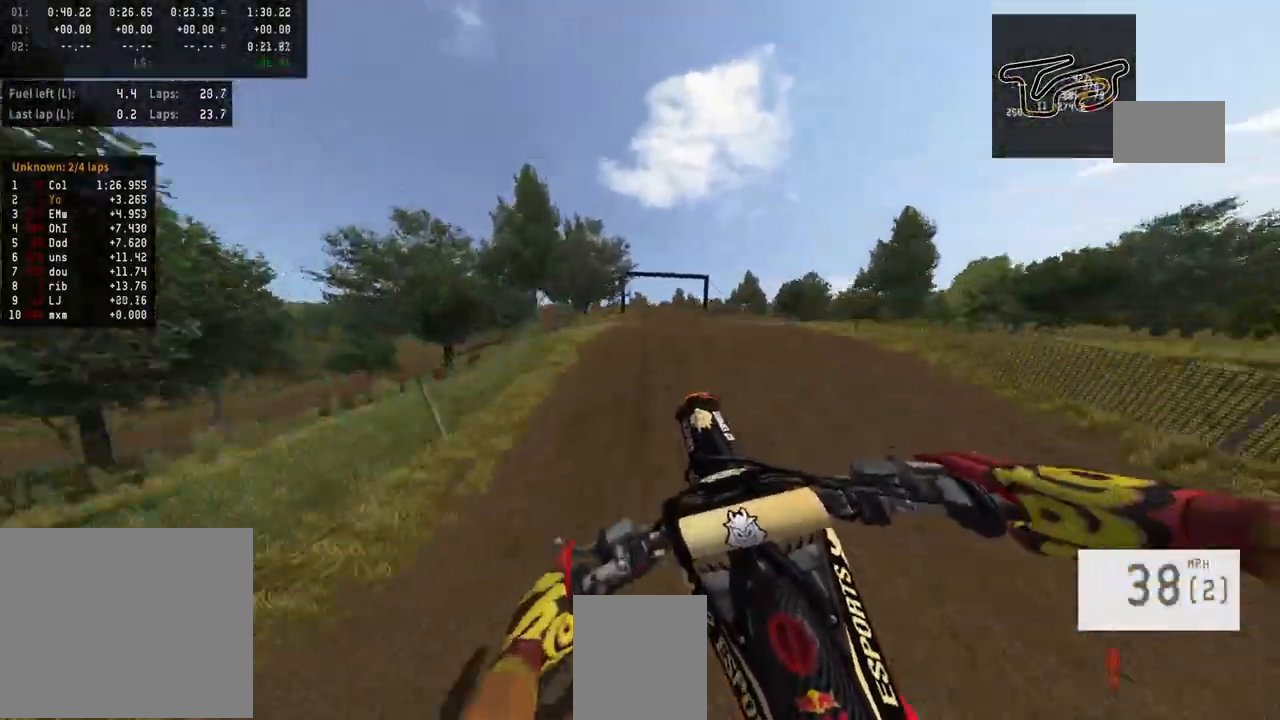
{"dt_ms": 500, "buttons": [], "left_stick": "center", "right_stick": "center", "events": [[133, "left_stick", "right"], [200, "R2", "down"], [267, "R2", "up"], [367, "left_stick", "up-right"], [500, "left_stick", "center"]]}
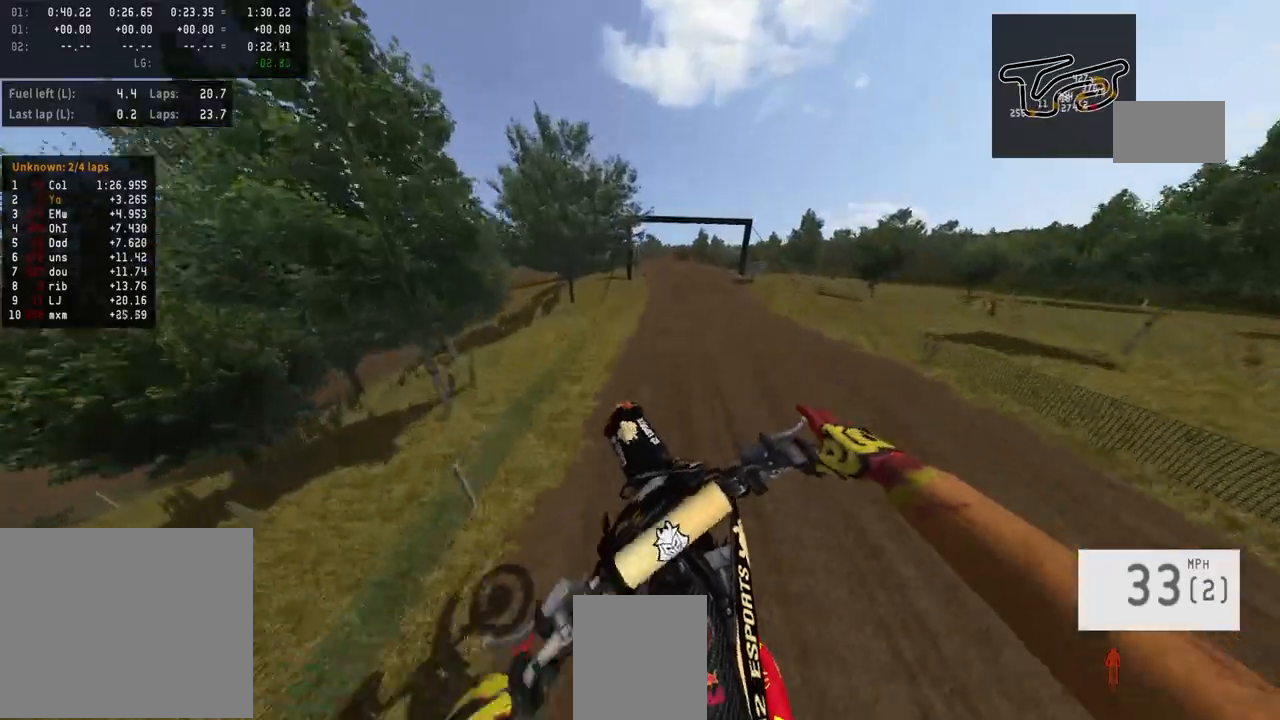
{"dt_ms": 1000, "buttons": ["R2"], "left_stick": "center", "right_stick": "center"}
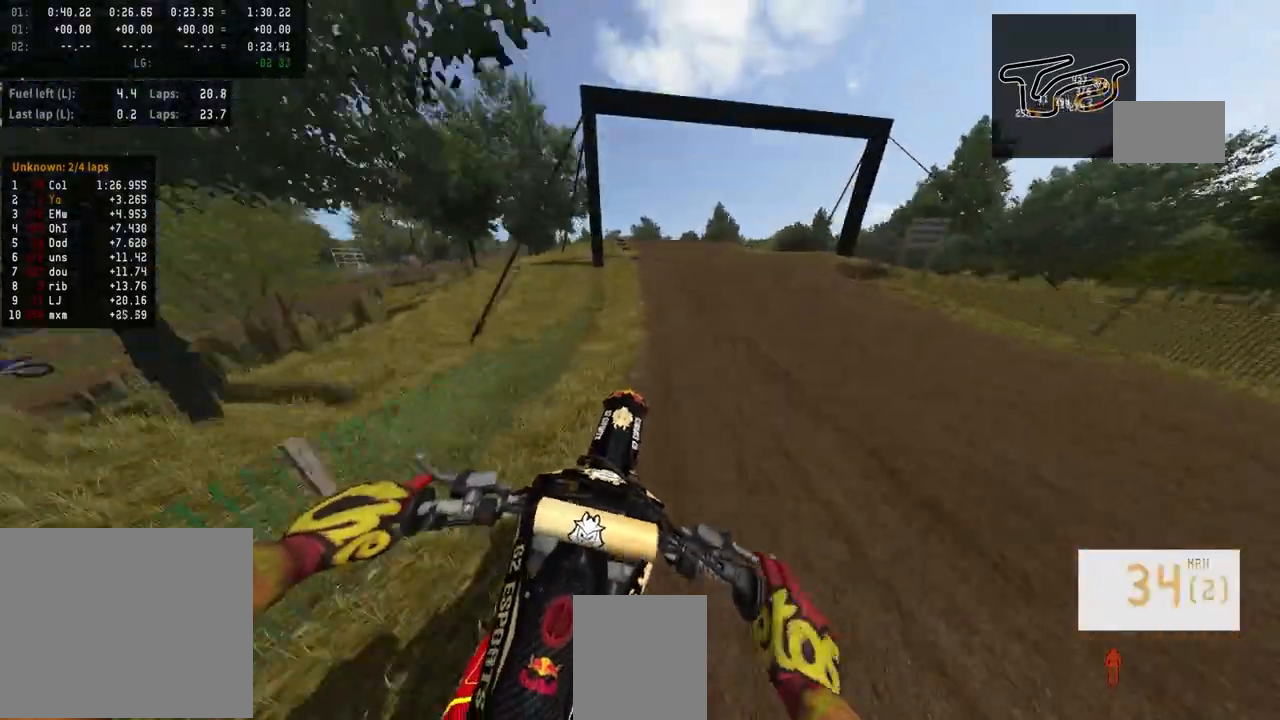
{"dt_ms": 500, "buttons": ["R2", "R3"], "left_stick": "left", "right_stick": "center", "events": [[333, "left_stick", "left"], [467, "R3", "down"]]}
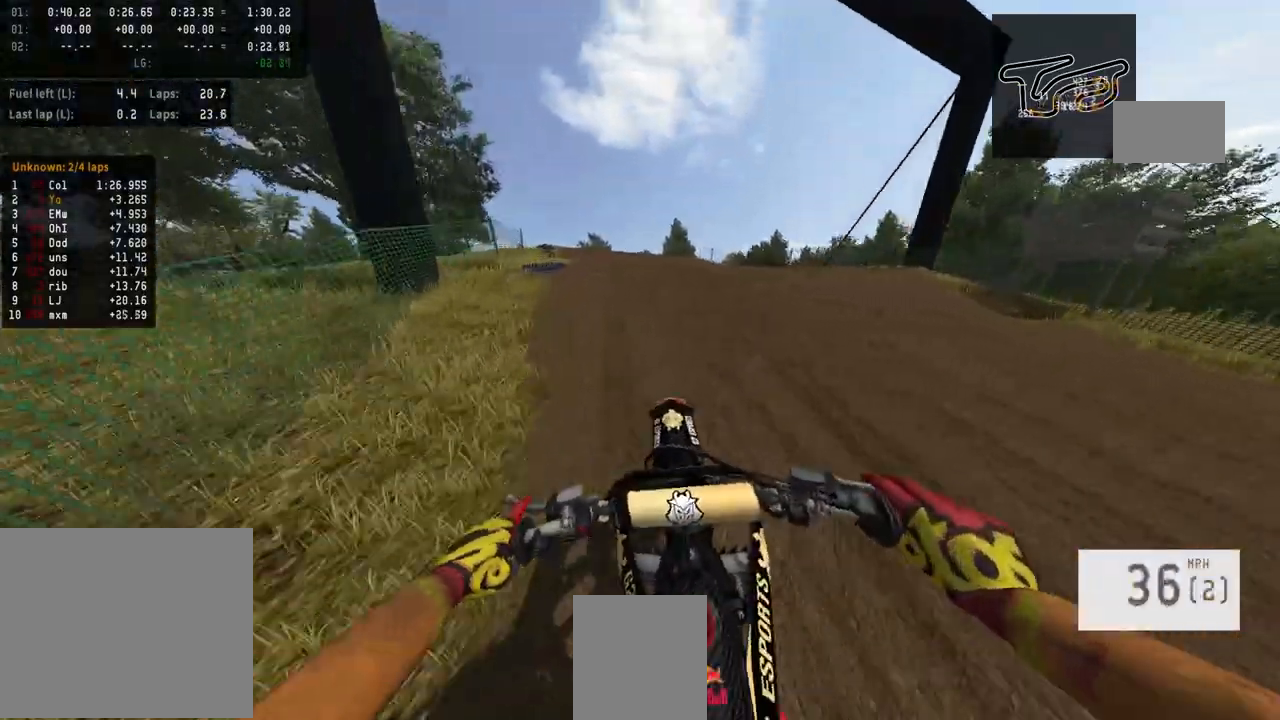
{"dt_ms": 500, "buttons": ["L2"], "left_stick": "left", "right_stick": "center", "events": [[33, "R3", "up"], [167, "right_stick", "up"], [367, "R2", "up"], [433, "right_stick", "center"], [500, "L2", "down"]]}
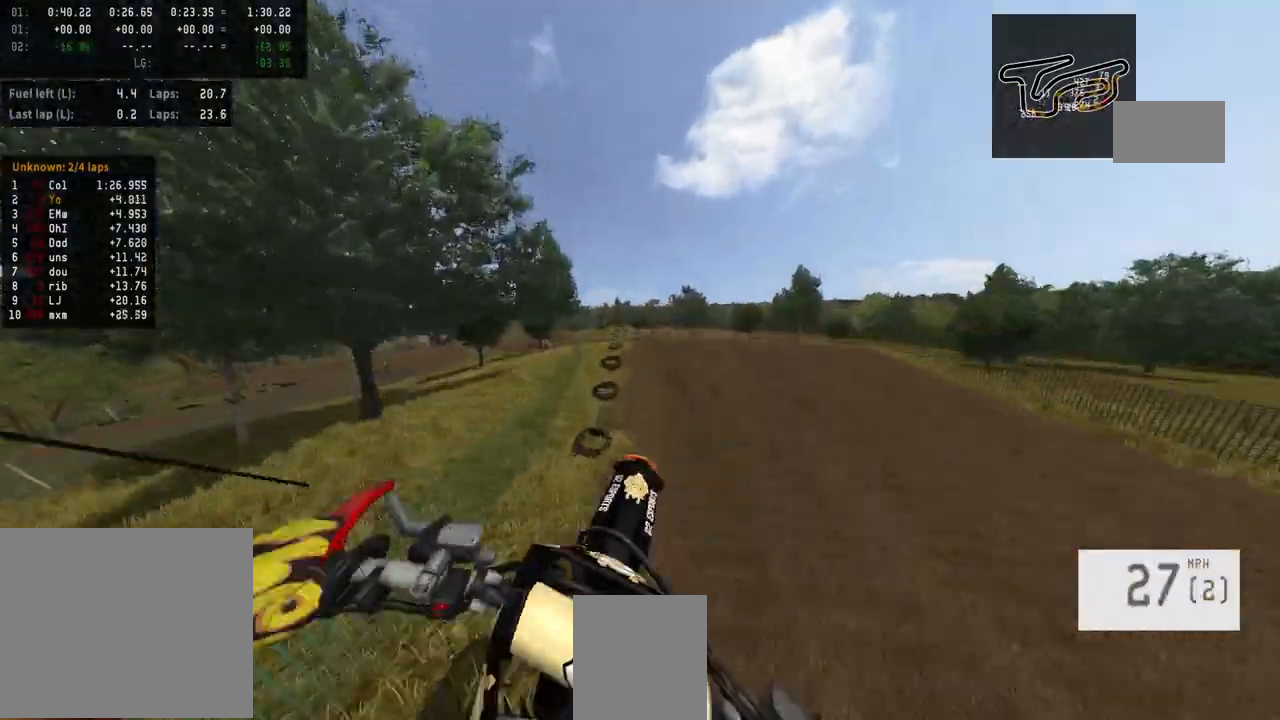
{"dt_ms": 500, "buttons": ["R2"], "left_stick": "left", "right_stick": "up", "events": [[200, "R2", "down"], [200, "right_stick", "up"], [267, "L2", "up"], [367, "left_stick", "center"], [433, "R3", "down"], [500, "R3", "up"], [500, "left_stick", "left"]]}
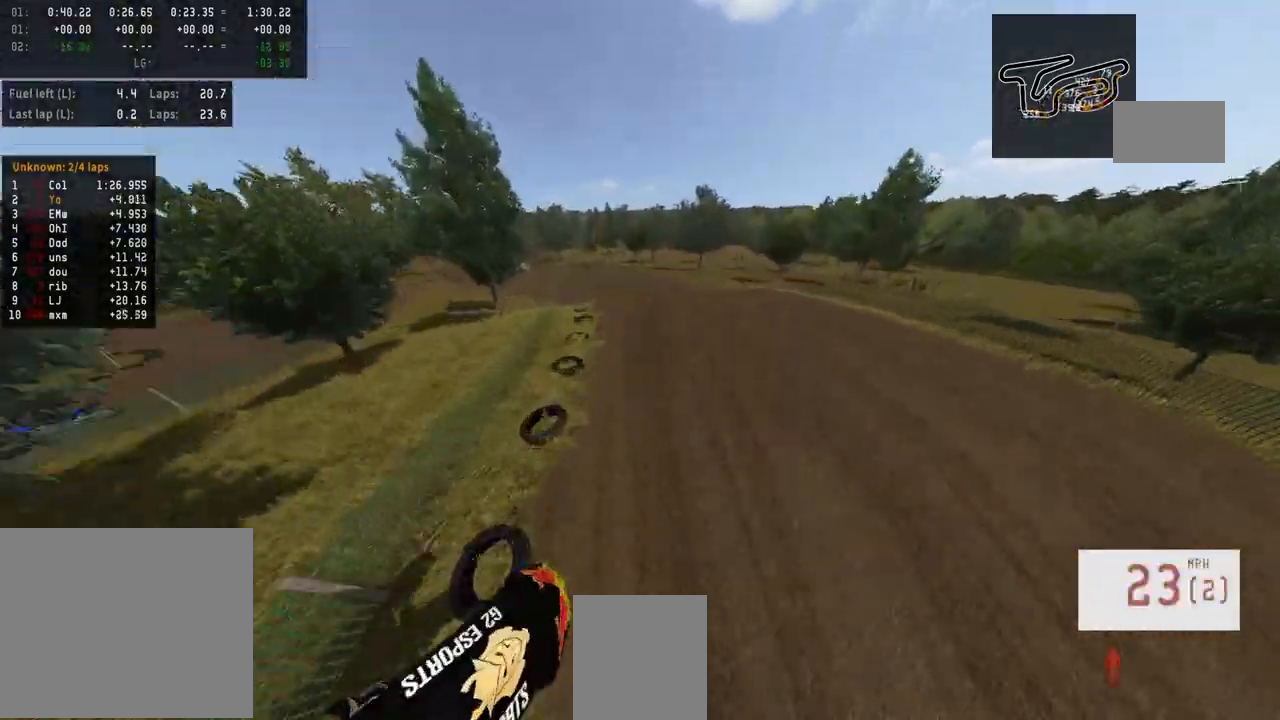
{"dt_ms": 500, "buttons": ["R2"], "left_stick": "center", "right_stick": "up", "events": [[300, "left_stick", "center"]]}
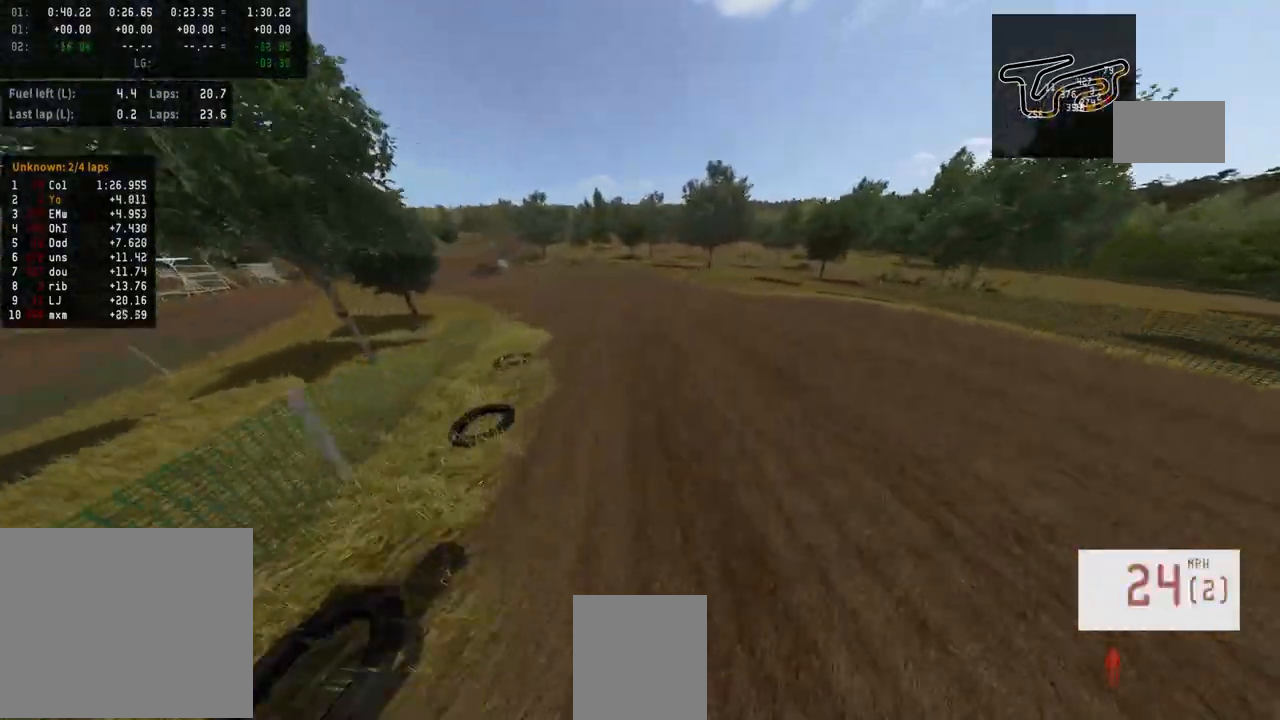
{"dt_ms": 500, "buttons": [], "left_stick": "center", "right_stick": "center", "events": [[200, "right_stick", "center"], [267, "R2", "up"]]}
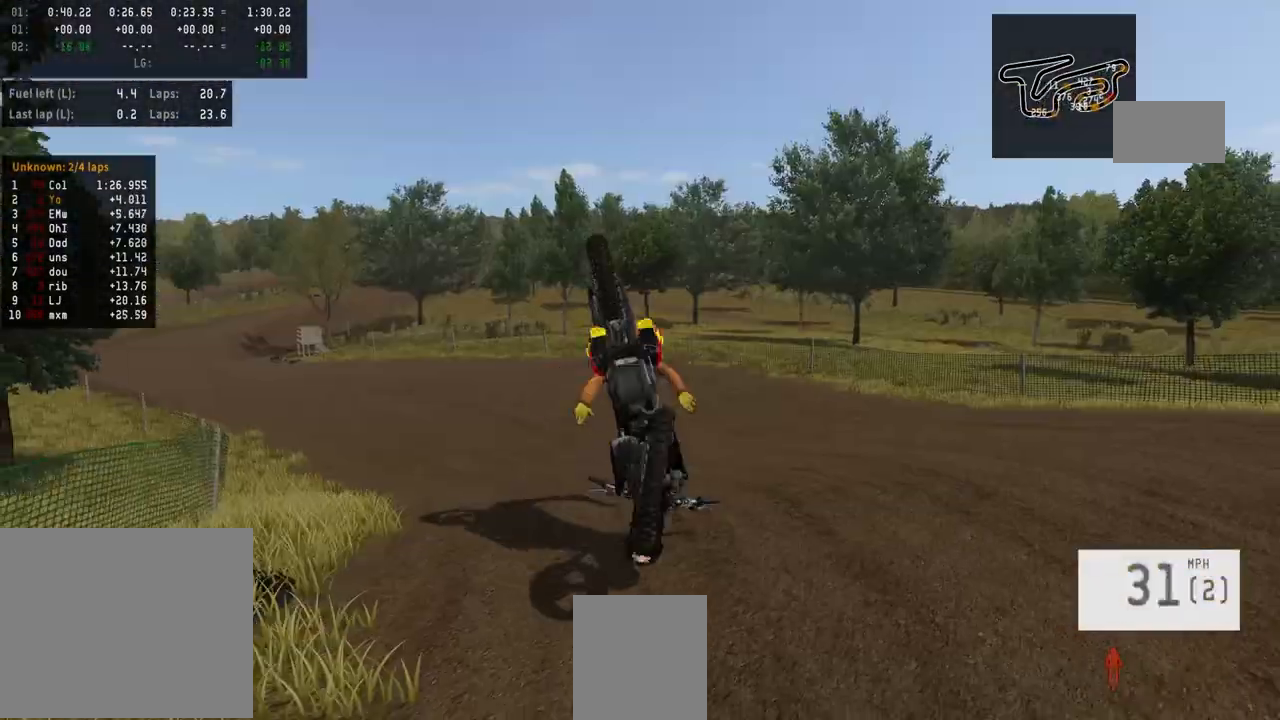
{"dt_ms": 500, "buttons": [], "left_stick": "center", "right_stick": "center", "events": []}
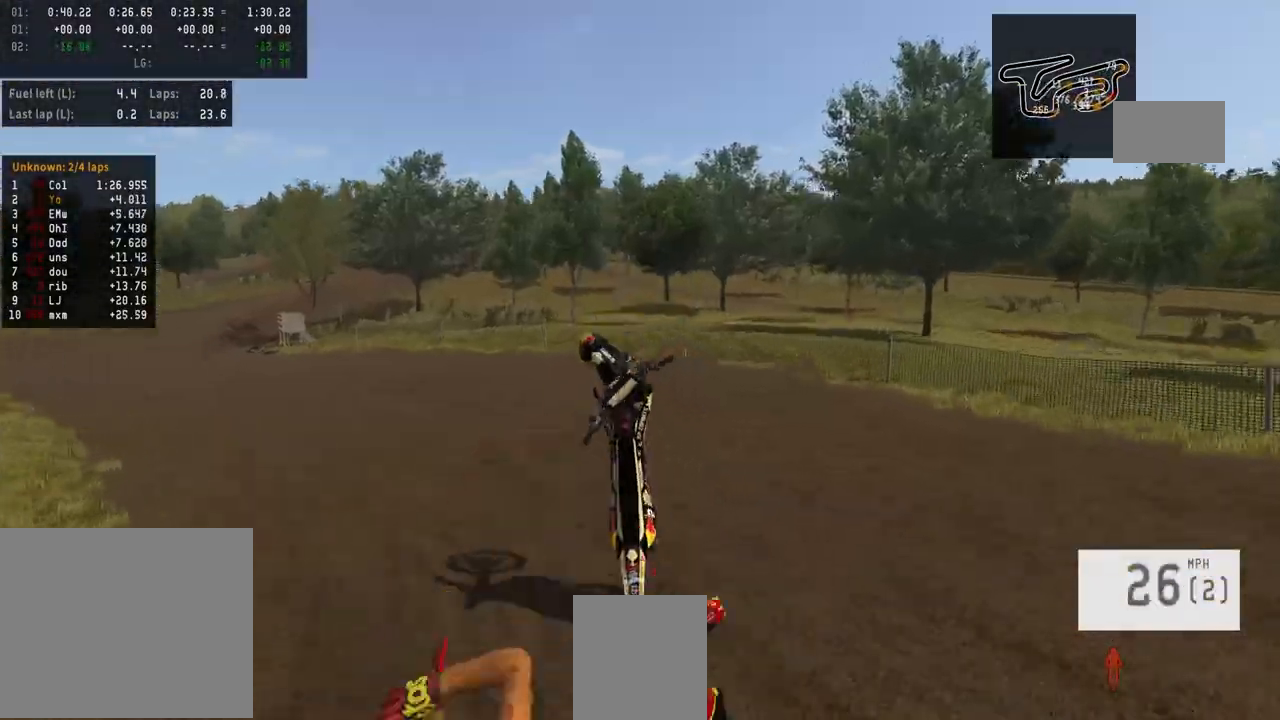
{"dt_ms": 500, "buttons": [], "left_stick": "center", "right_stick": "center", "events": []}
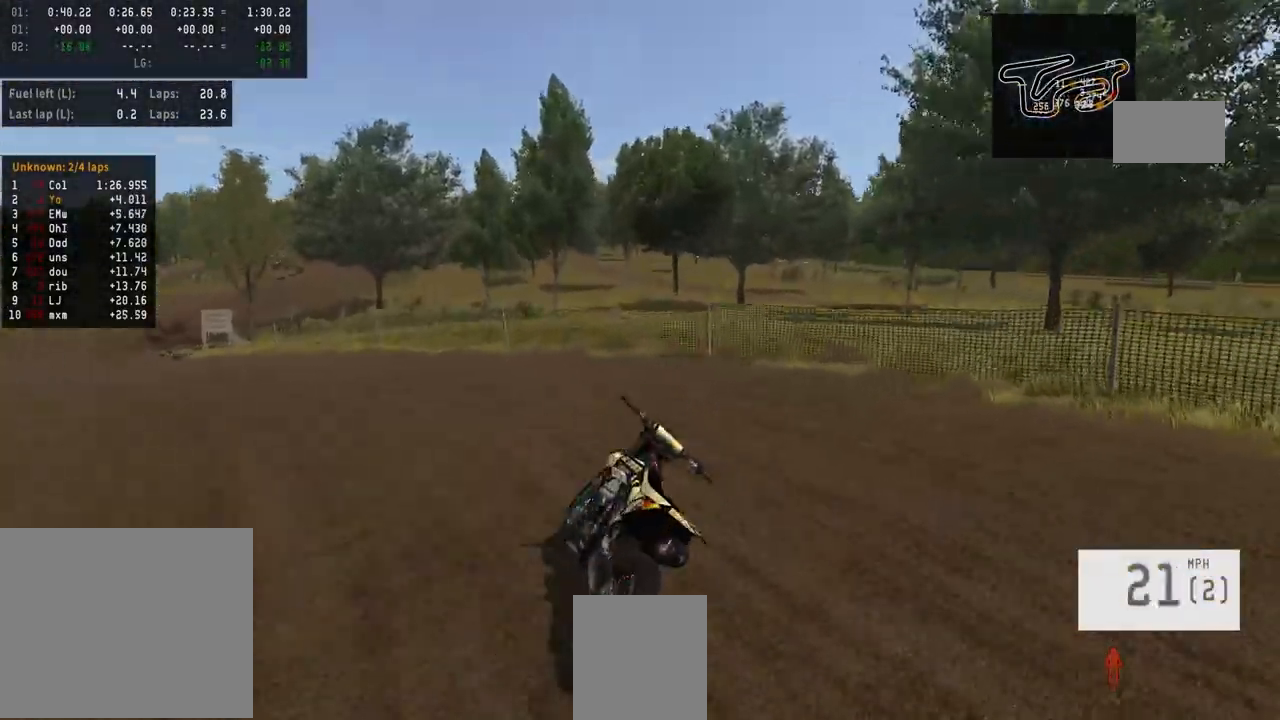
{"dt_ms": 500, "buttons": [], "left_stick": "center", "right_stick": "center", "events": []}
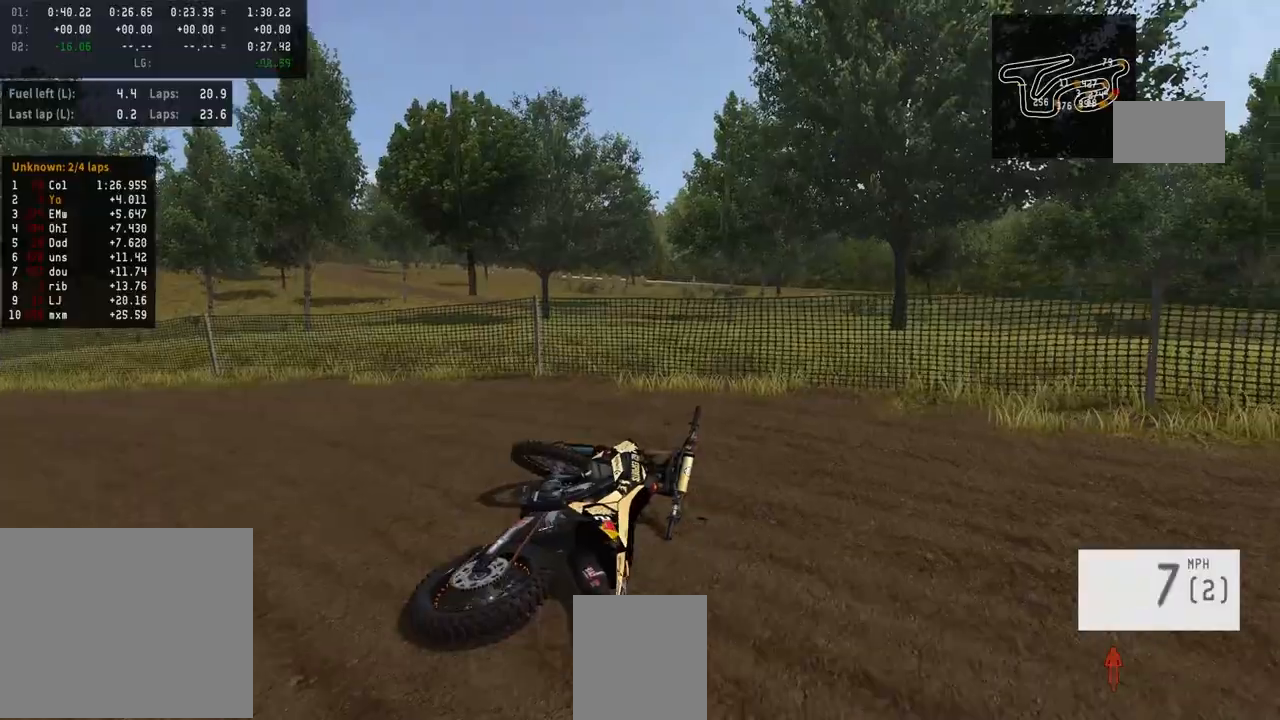
{"dt_ms": 500, "buttons": ["R2", "R3"], "left_stick": "left", "right_stick": "up", "events": [[67, "SELECT", "down"], [200, "SELECT", "up"], [267, "R2", "down"], [267, "SQUARE", "down"], [400, "SQUARE", "up"], [433, "left_stick", "left"], [500, "R3", "down"], [500, "right_stick", "up"]]}
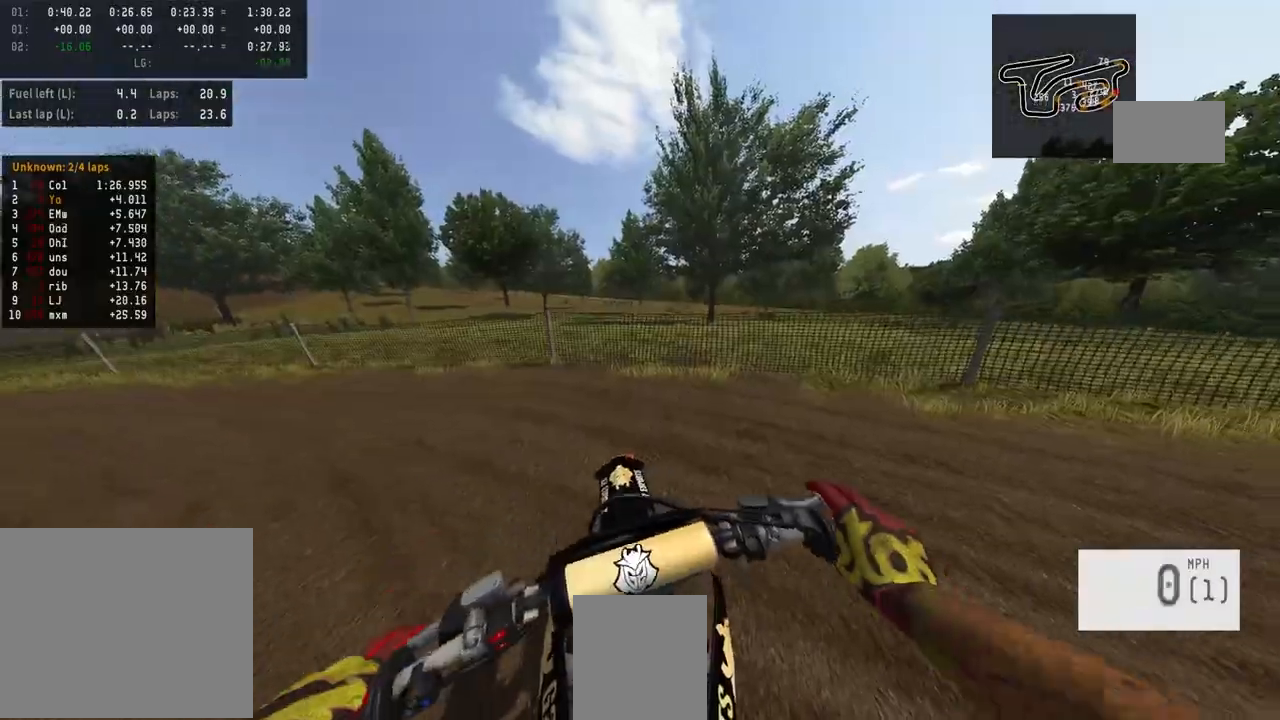
{"dt_ms": 500, "buttons": ["R2"], "left_stick": "left", "right_stick": "center", "events": [[133, "R3", "up"], [133, "right_stick", "center"]]}
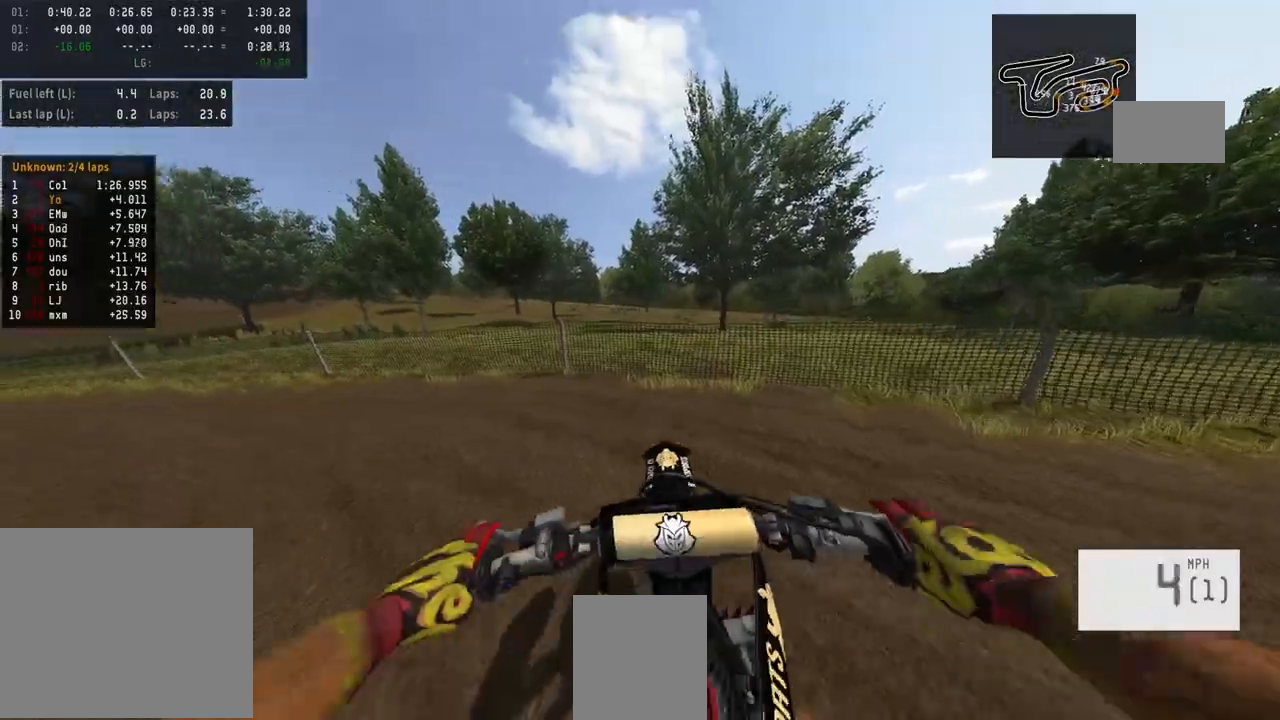
{"dt_ms": 500, "buttons": ["R2"], "left_stick": "left", "right_stick": "center", "events": [[100, "R2", "up"], [200, "R2", "down"]]}
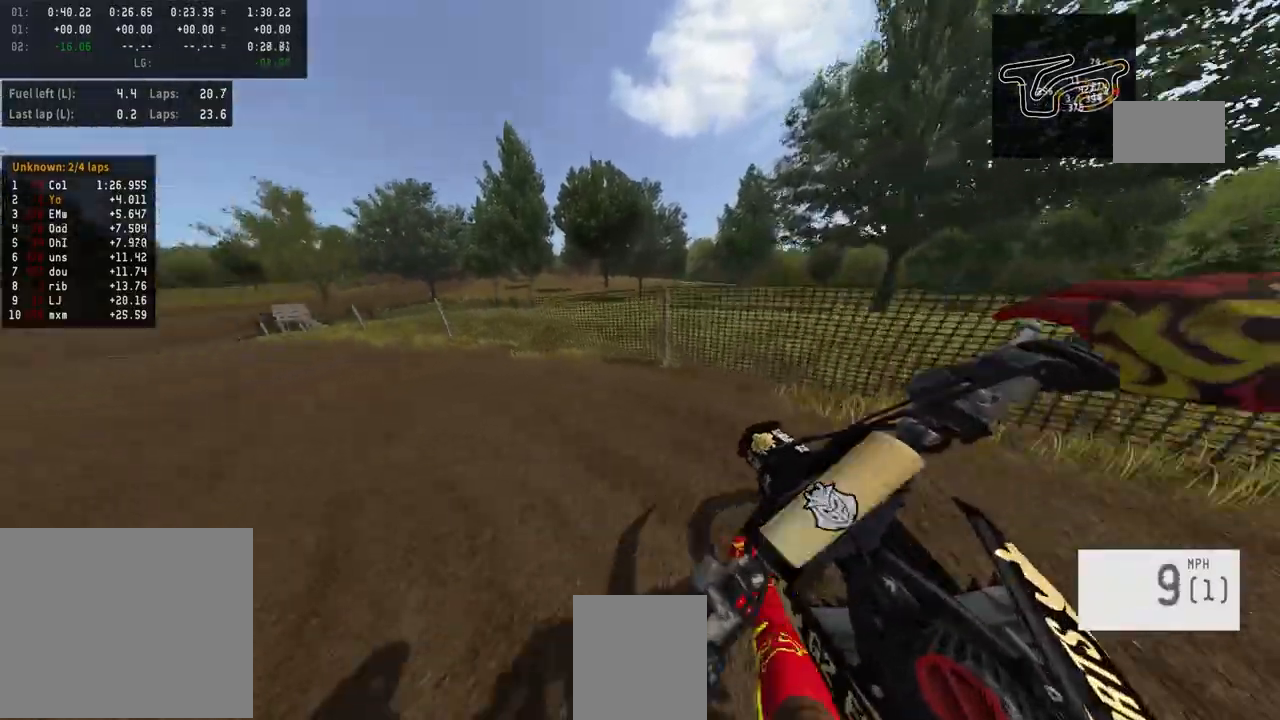
{"dt_ms": 500, "buttons": ["R2"], "left_stick": "left", "right_stick": "up", "events": [[67, "left_stick", "center"], [67, "right_stick", "up"], [333, "left_stick", "left"]]}
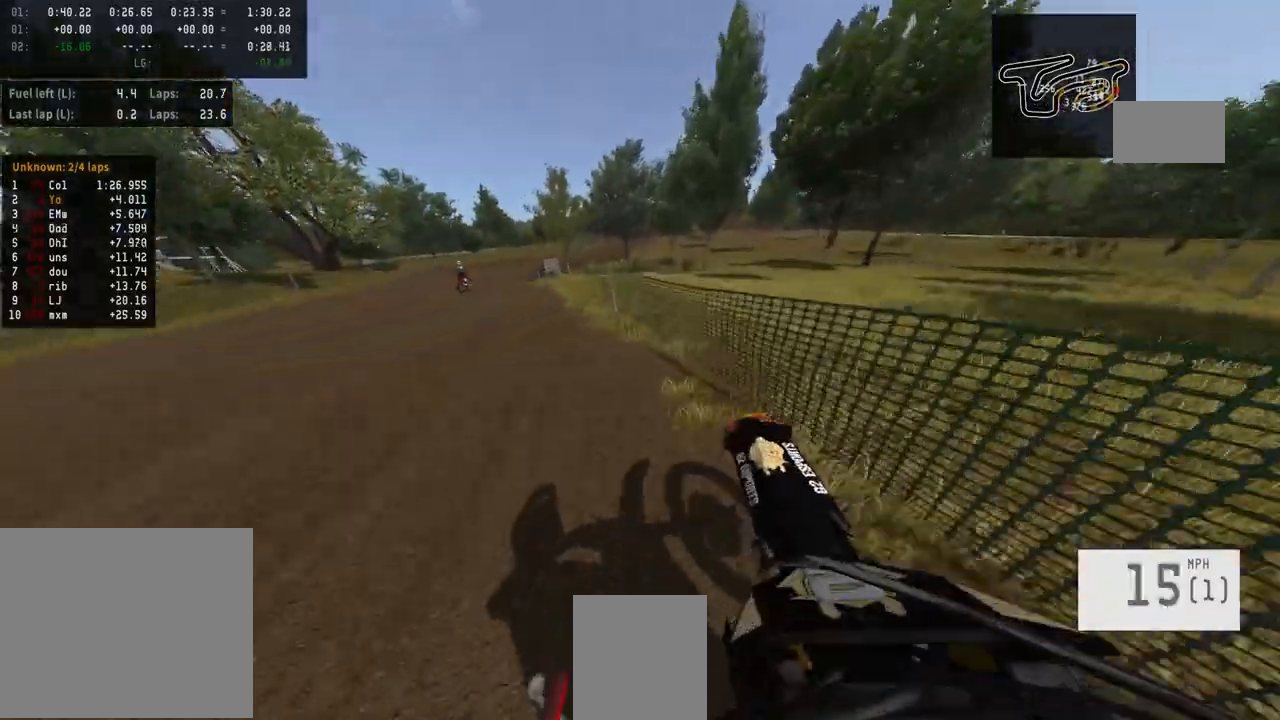
{"dt_ms": 500, "buttons": ["R2"], "left_stick": "left", "right_stick": "center", "events": [[200, "R2", "up"], [267, "right_stick", "center"], [367, "R2", "down"]]}
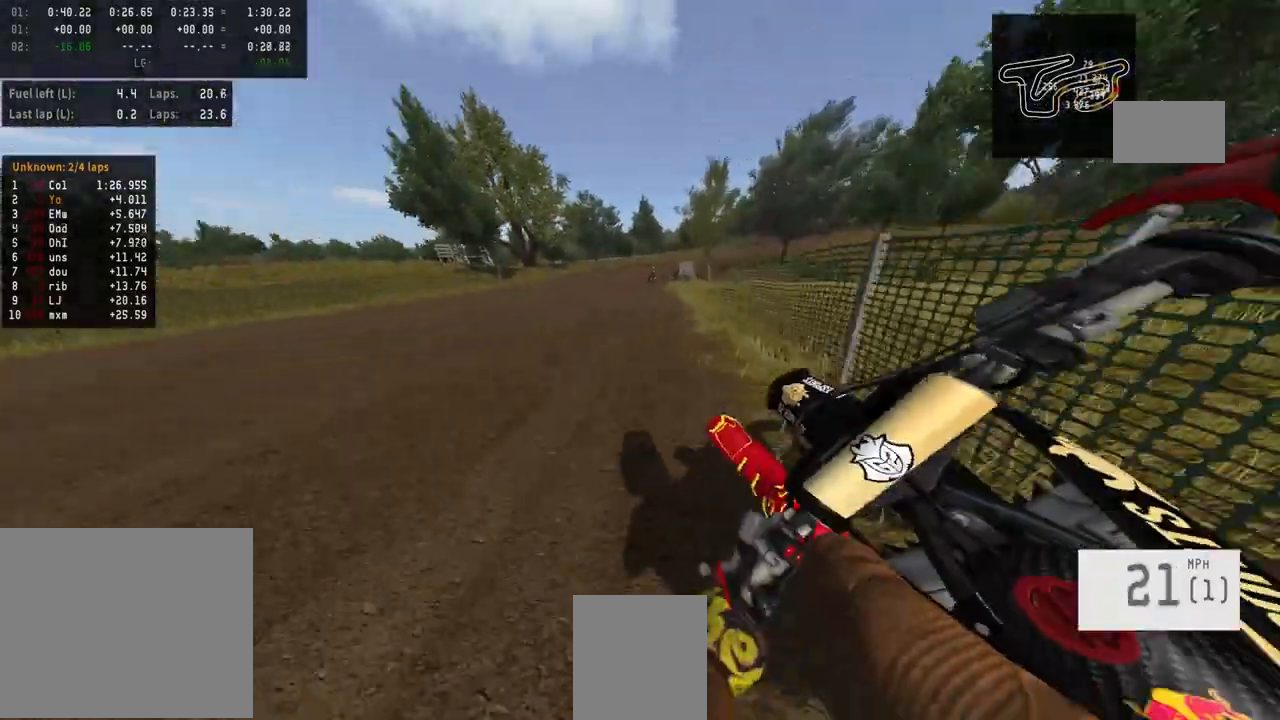
{"dt_ms": 500, "buttons": ["R2"], "left_stick": "center", "right_stick": "center", "events": [[167, "left_stick", "center"], [267, "TRIANGLE", "down"], [367, "TRIANGLE", "up"], [433, "R2", "up"], [500, "R2", "down"]]}
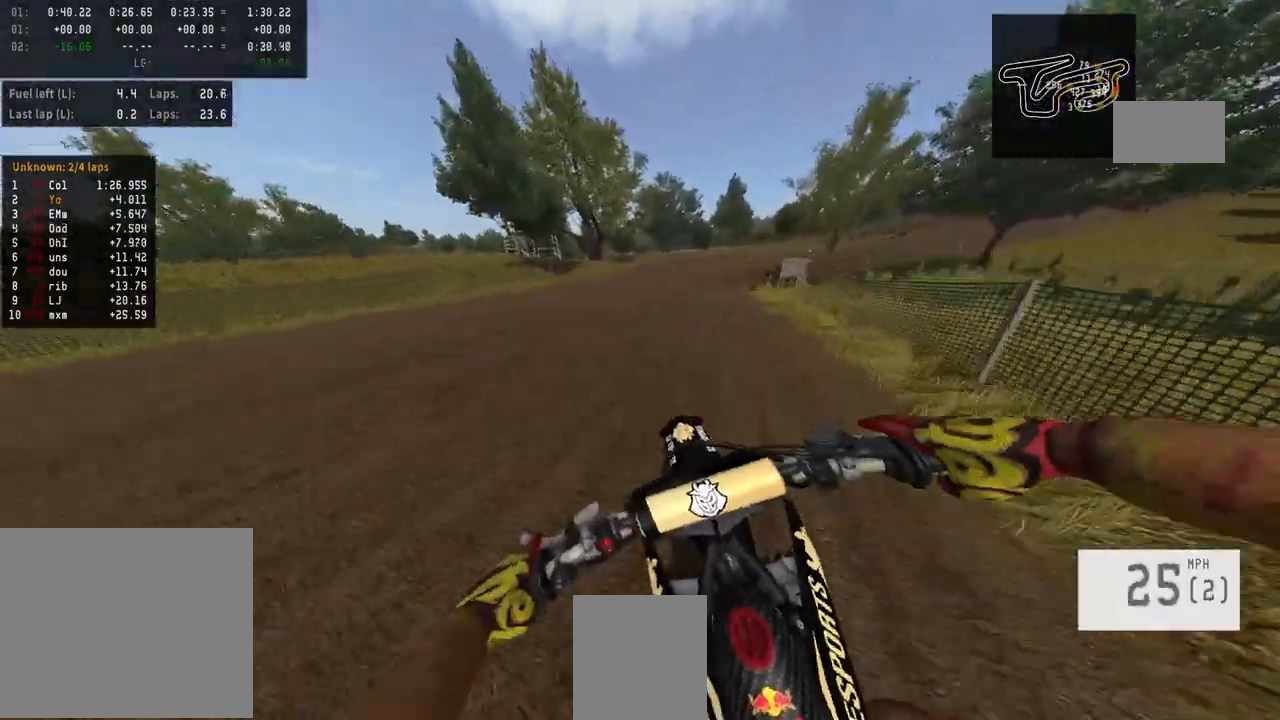
{"dt_ms": 500, "buttons": ["R2"], "left_stick": "right", "right_stick": "center", "events": [[67, "left_stick", "right"]]}
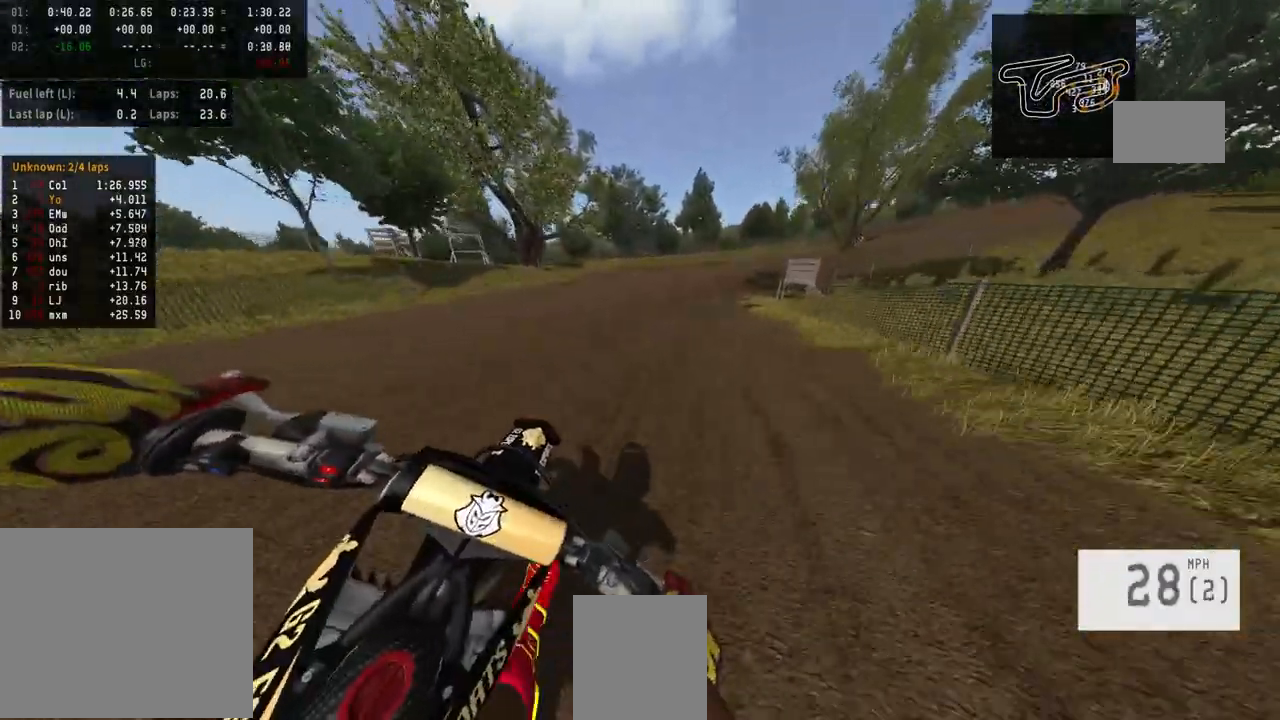
{"dt_ms": 500, "buttons": ["R2"], "left_stick": "center", "right_stick": "center", "events": [[167, "left_stick", "center"], [300, "TOUCHPAD", "down"], [500, "TOUCHPAD", "up"]]}
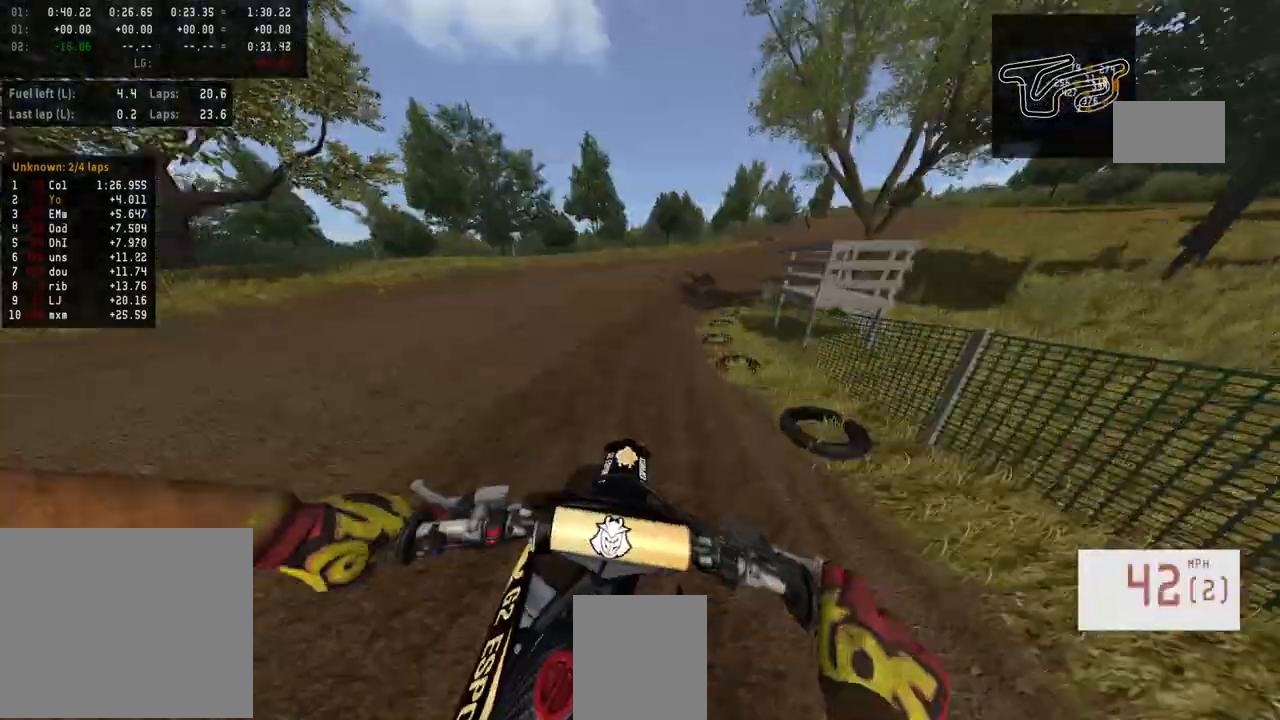
{"dt_ms": 500, "buttons": [], "left_stick": "center", "right_stick": "center", "events": [[100, "R2", "up"]]}
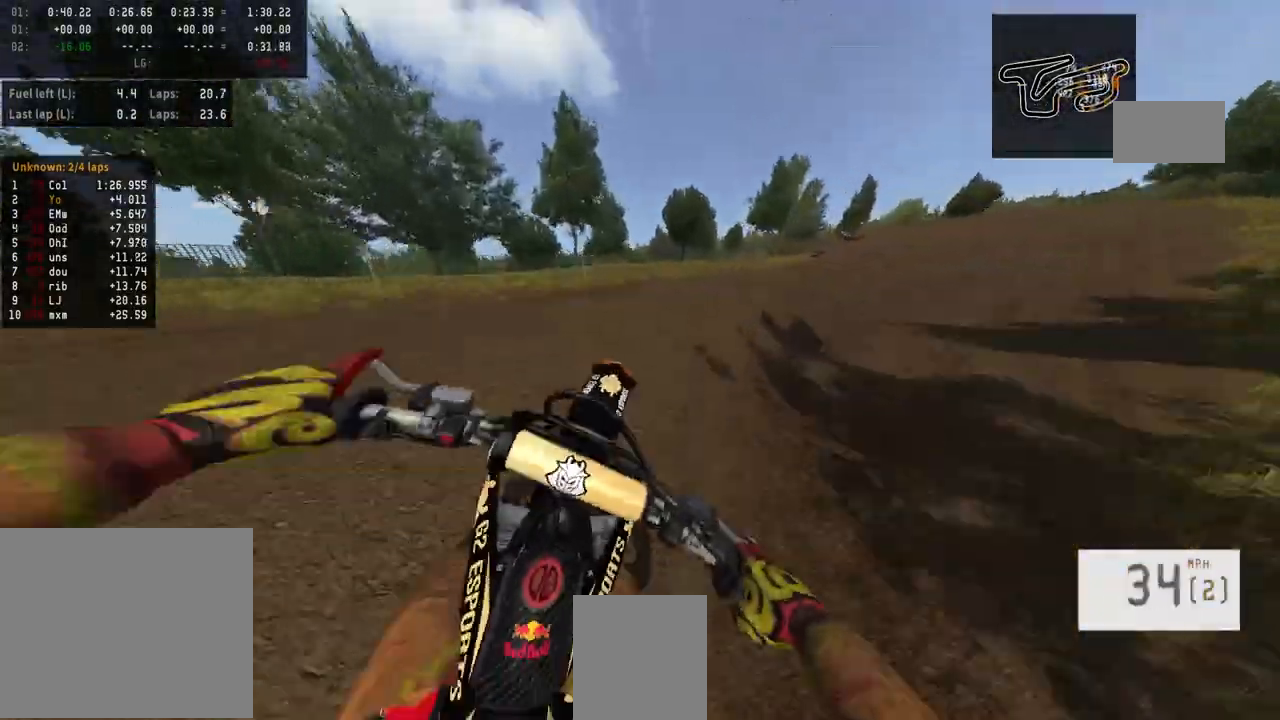
{"dt_ms": 500, "buttons": [], "left_stick": "center", "right_stick": "up", "events": [[300, "R3", "down"], [367, "R3", "up"], [367, "right_stick", "up"]]}
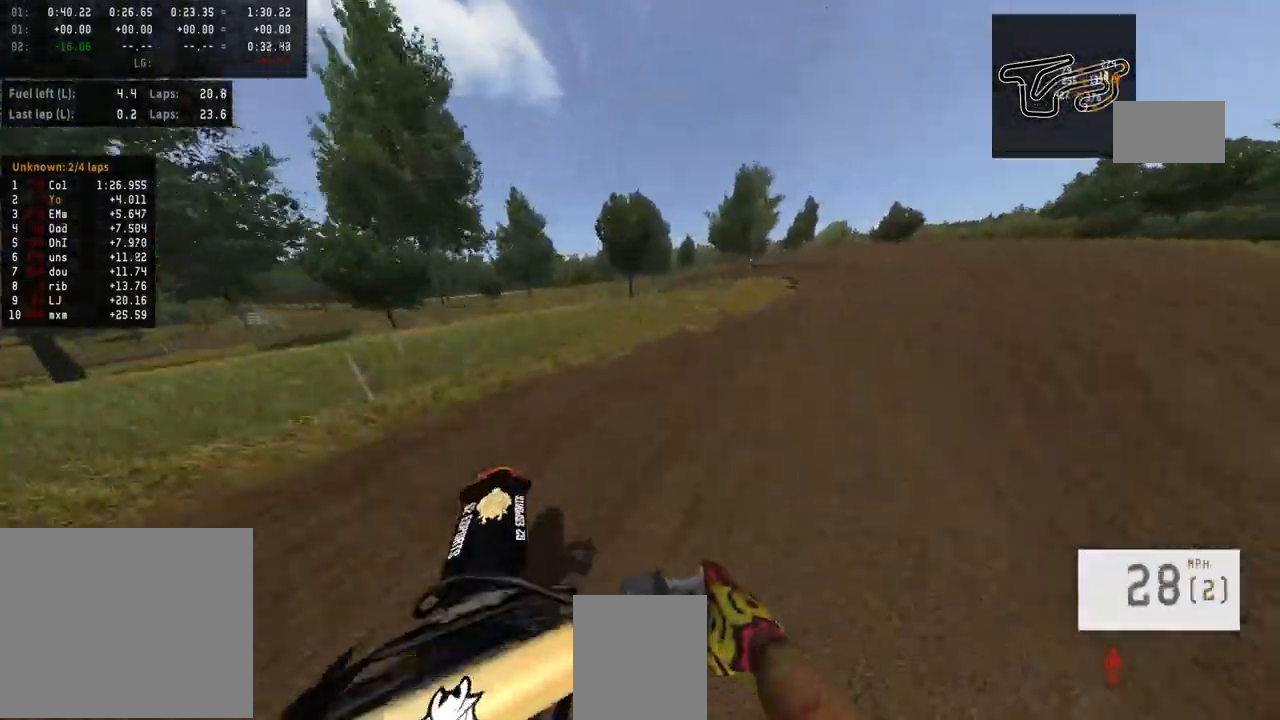
{"dt_ms": 500, "buttons": [], "left_stick": "right", "right_stick": "center", "events": [[233, "right_stick", "center"], [300, "left_stick", "right"]]}
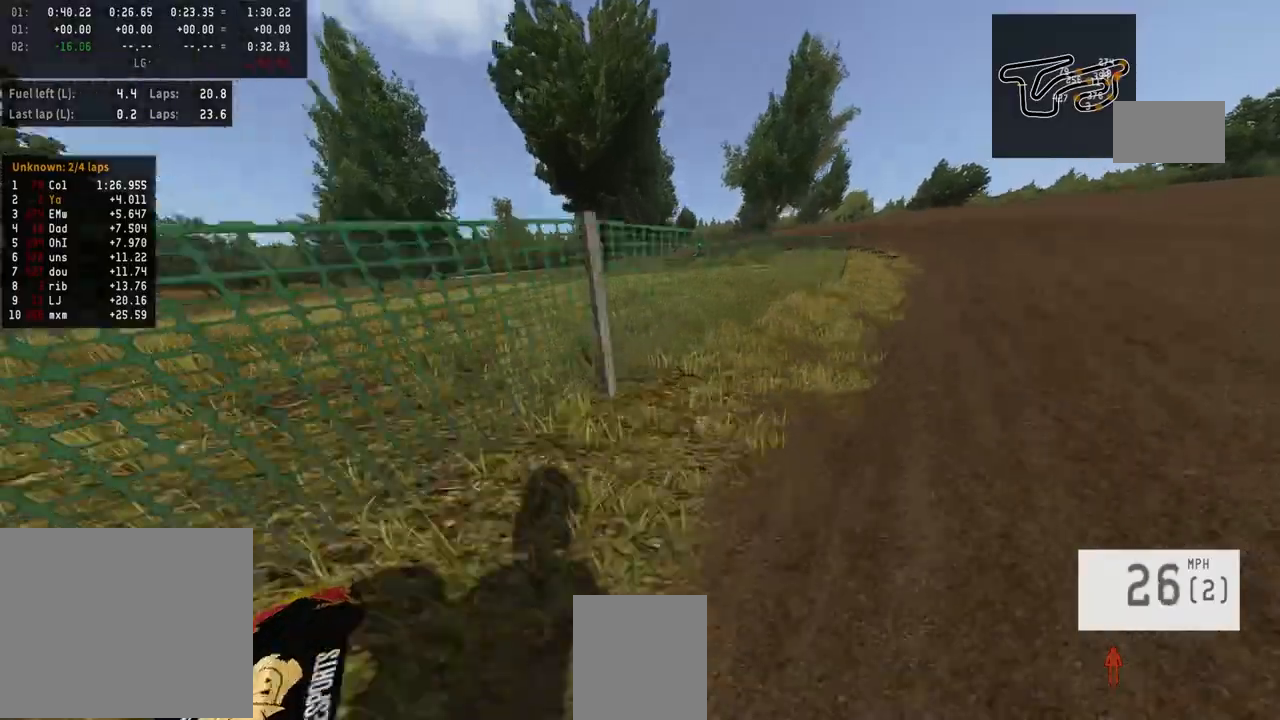
{"dt_ms": 500, "buttons": [], "left_stick": "center", "right_stick": "center", "events": [[300, "left_stick", "center"]]}
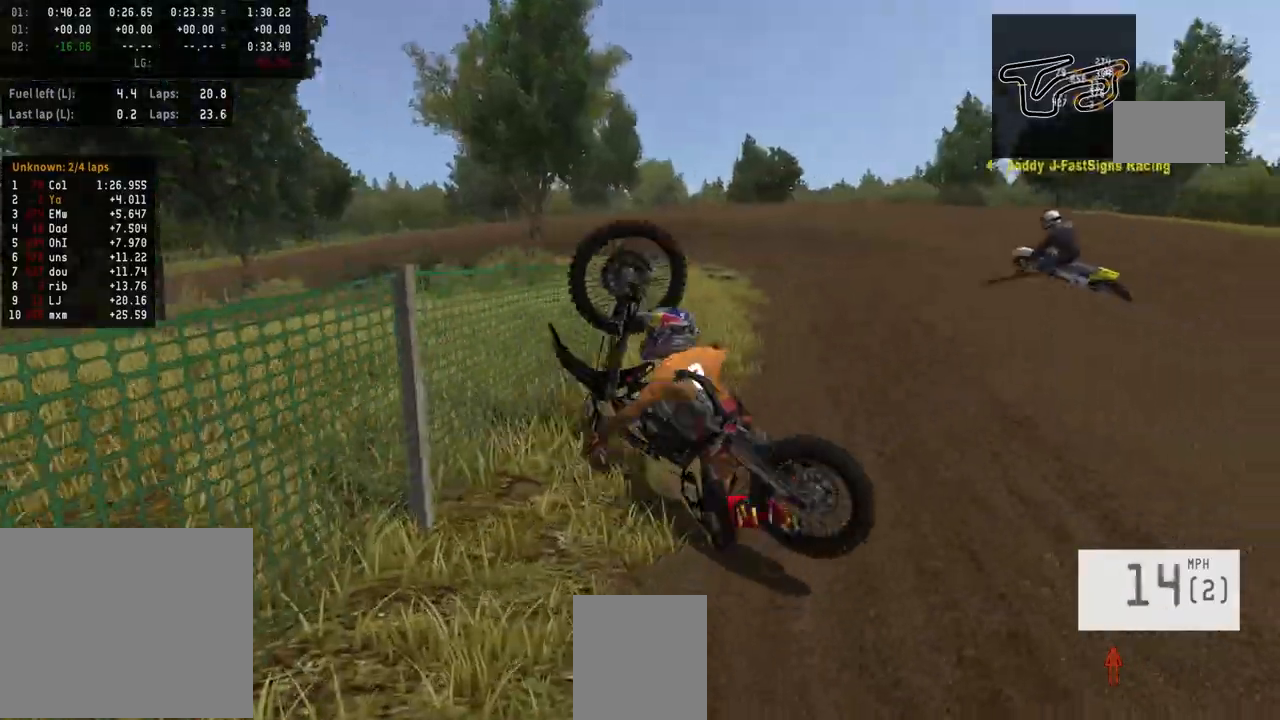
{"dt_ms": 500, "buttons": [], "left_stick": "center", "right_stick": "center", "events": []}
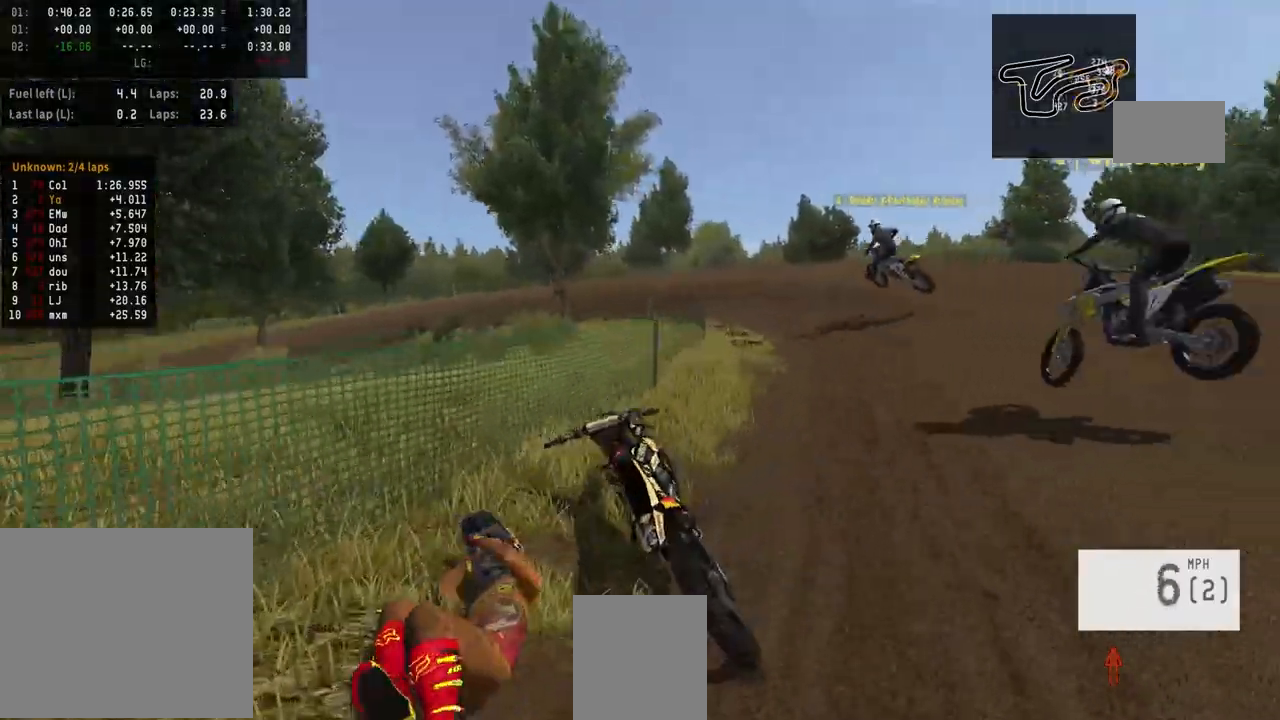
{"dt_ms": 500, "buttons": ["SQUARE"], "left_stick": "center", "right_stick": "center", "events": [[167, "SELECT", "down"], [333, "SELECT", "up"], [467, "SQUARE", "down"]]}
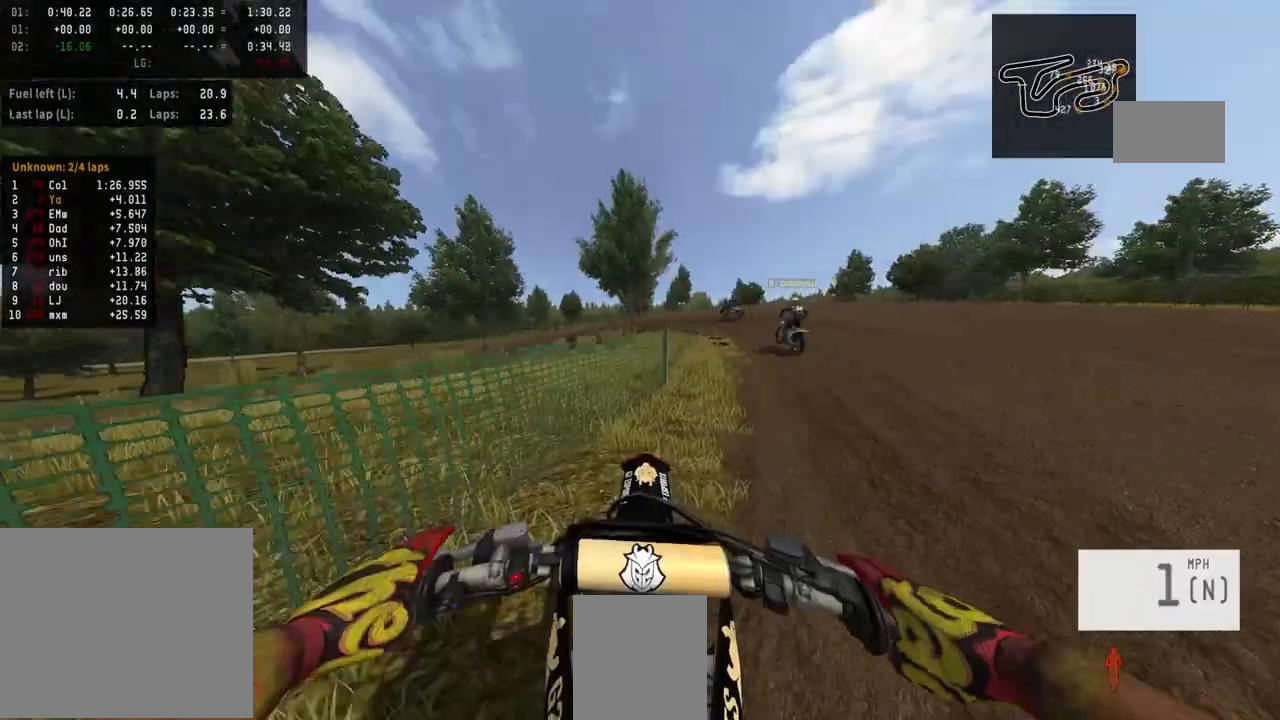
{"dt_ms": 500, "buttons": ["R2"], "left_stick": "up-right", "right_stick": "up", "events": [[33, "SQUARE", "up"], [167, "R2", "down"], [167, "right_stick", "up"], [267, "R3", "down"], [267, "left_stick", "up-right"], [433, "R3", "up"]]}
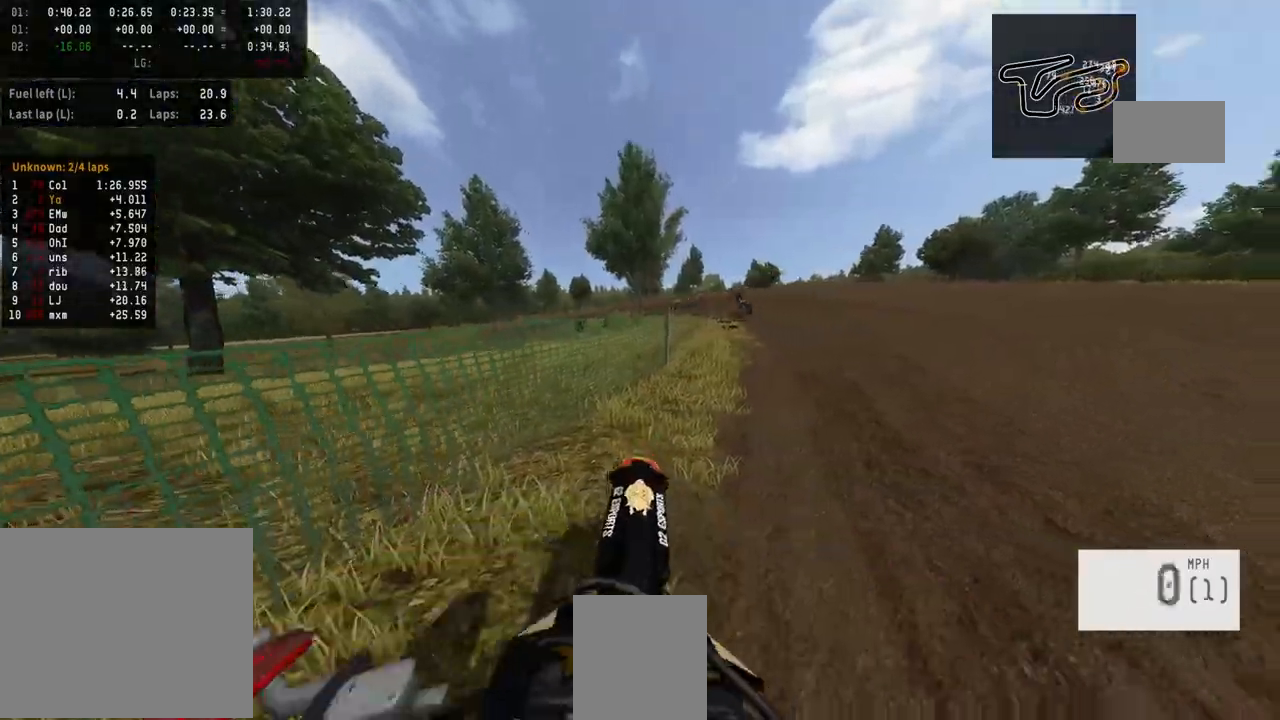
{"dt_ms": 500, "buttons": ["R2"], "left_stick": "up-right", "right_stick": "center", "events": [[100, "right_stick", "center"]]}